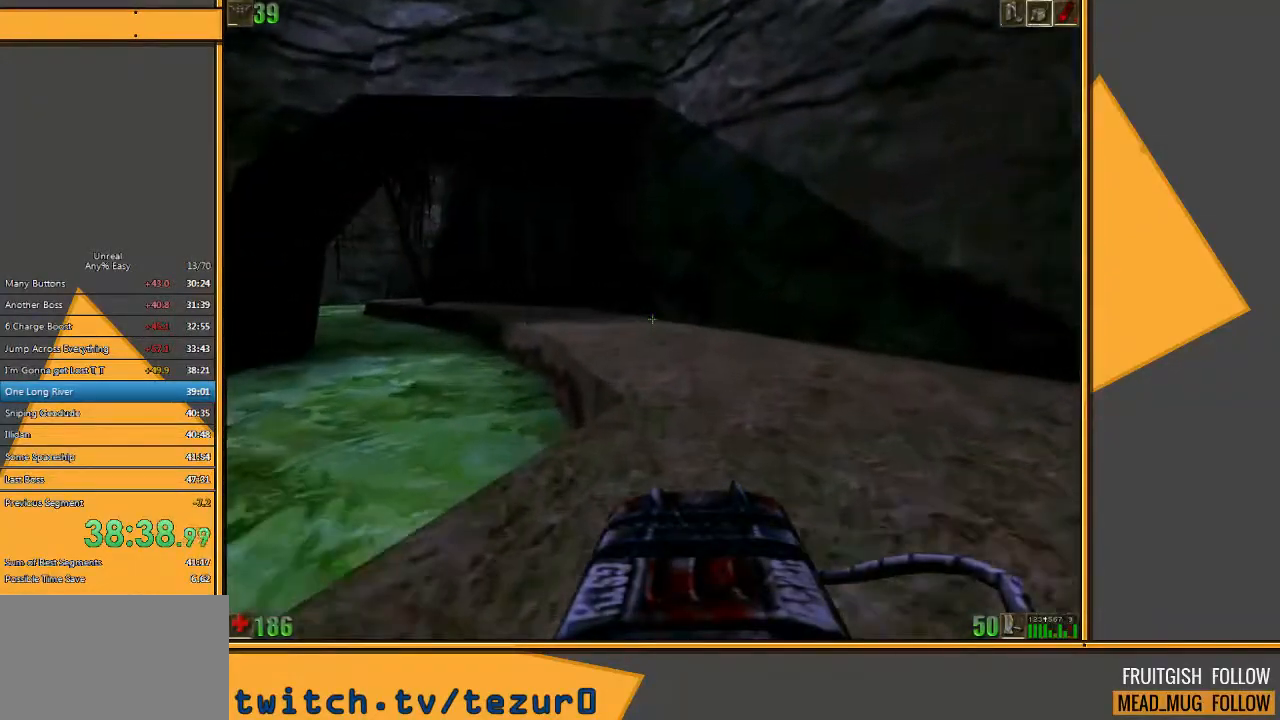
Gameplay with keyboard and mouse; each line is a JSON object with the keys and mouse buttons held at the frame after it. "events" lists presses ("down") and releases ("up") of "1", "2", "3", "4", "5", "a", "alt", "c", "ctrl", "d", "e", "f", "q", "r", "s", "shift", "space", "tab", "v", "w", "x", "z", "mouse_left" and "mouse_right" between this image and that frame as [ms after this image, input, new state], when the widget could be followed in between. "mouse_left", "mouse_right" = the "left", "right" buttons of the "mouse" list. No other keys are recorded. Mouse movement is not recorded.
{"keys": ["d", "w"], "mouse": [], "events": [[317, "d", "down"], [417, "d", "up"], [483, "d", "down"]]}
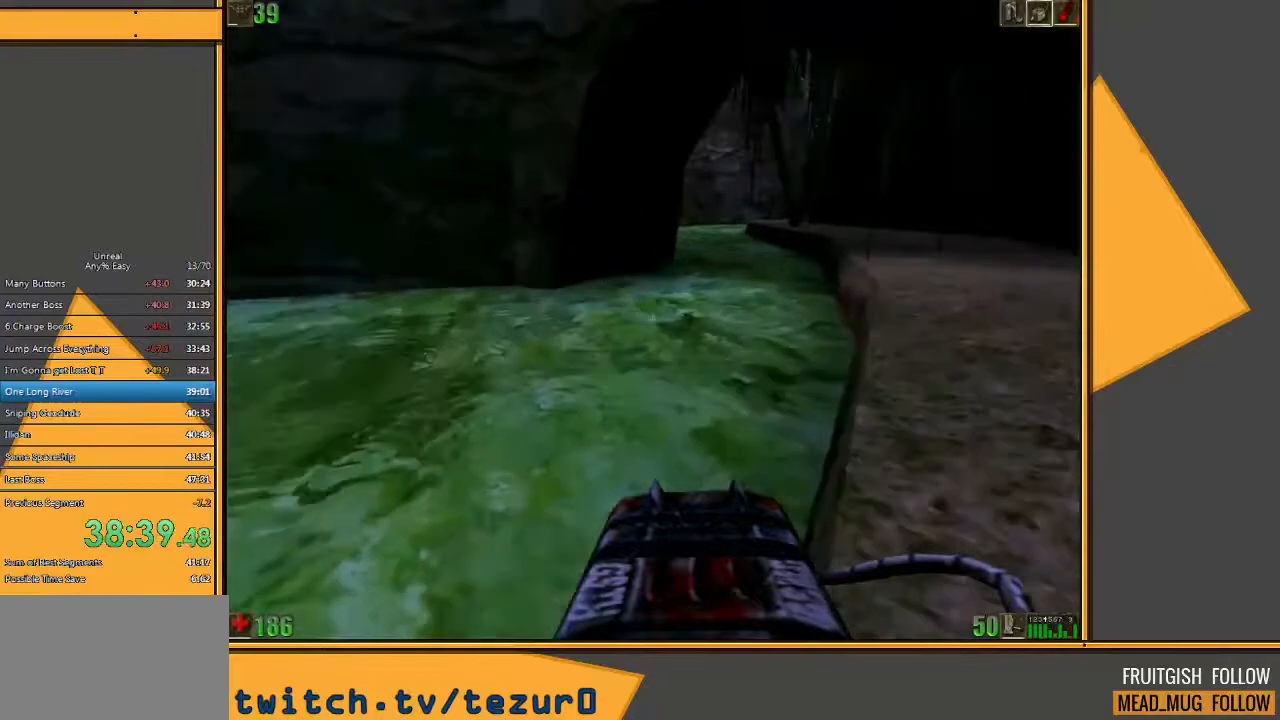
{"keys": ["w"], "mouse": [], "events": [[183, "d", "up"]]}
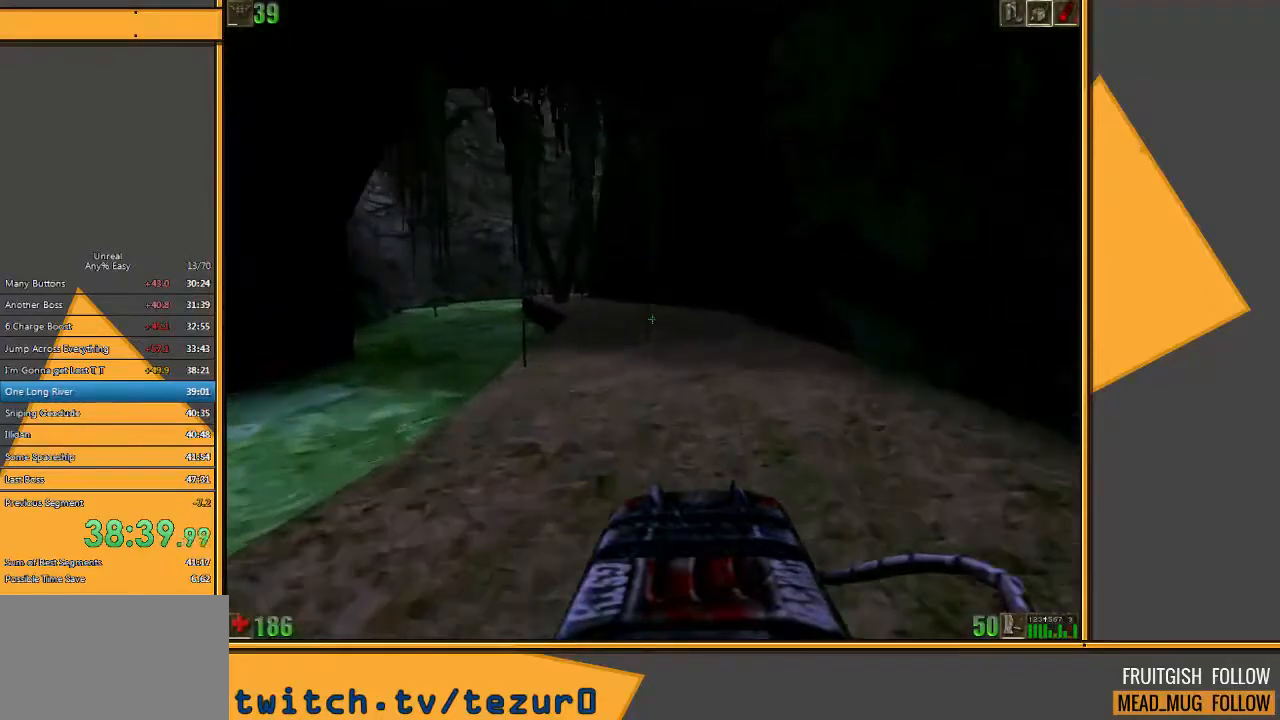
{"keys": ["w"], "mouse": [], "events": [[367, "d", "down"], [483, "d", "up"]]}
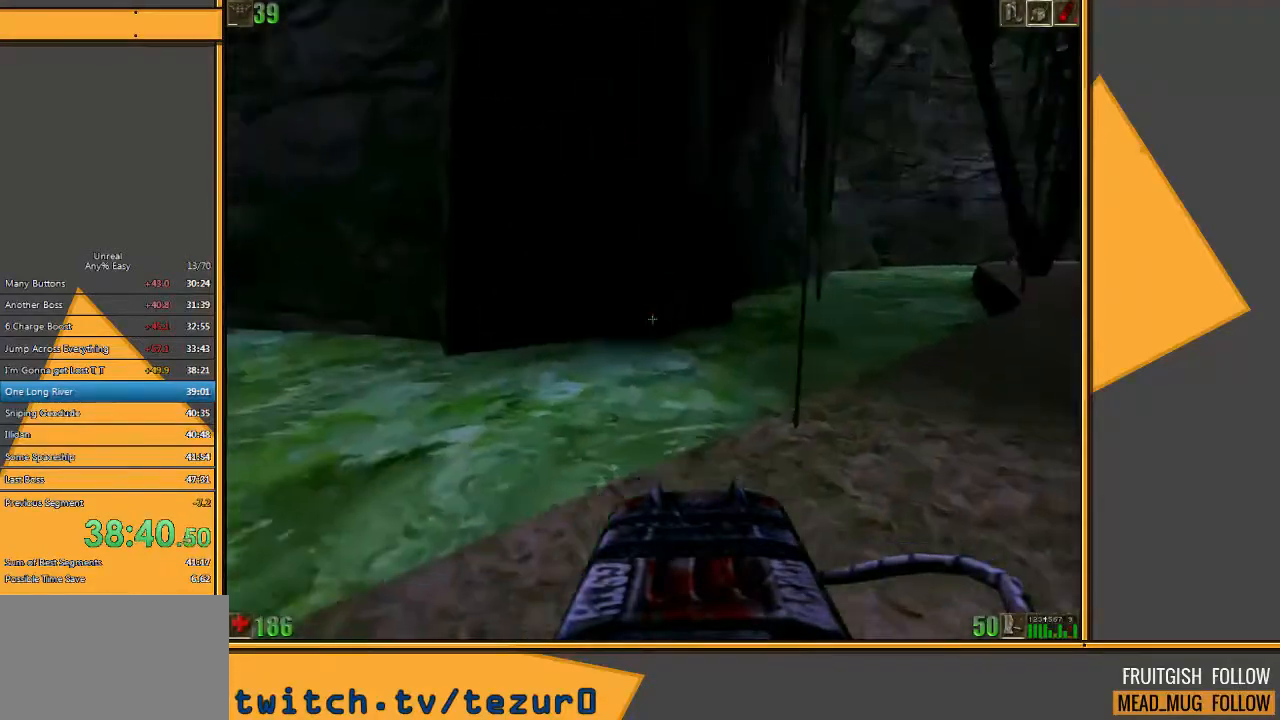
{"keys": ["w"], "mouse": [], "events": [[50, "d", "down"], [250, "d", "up"]]}
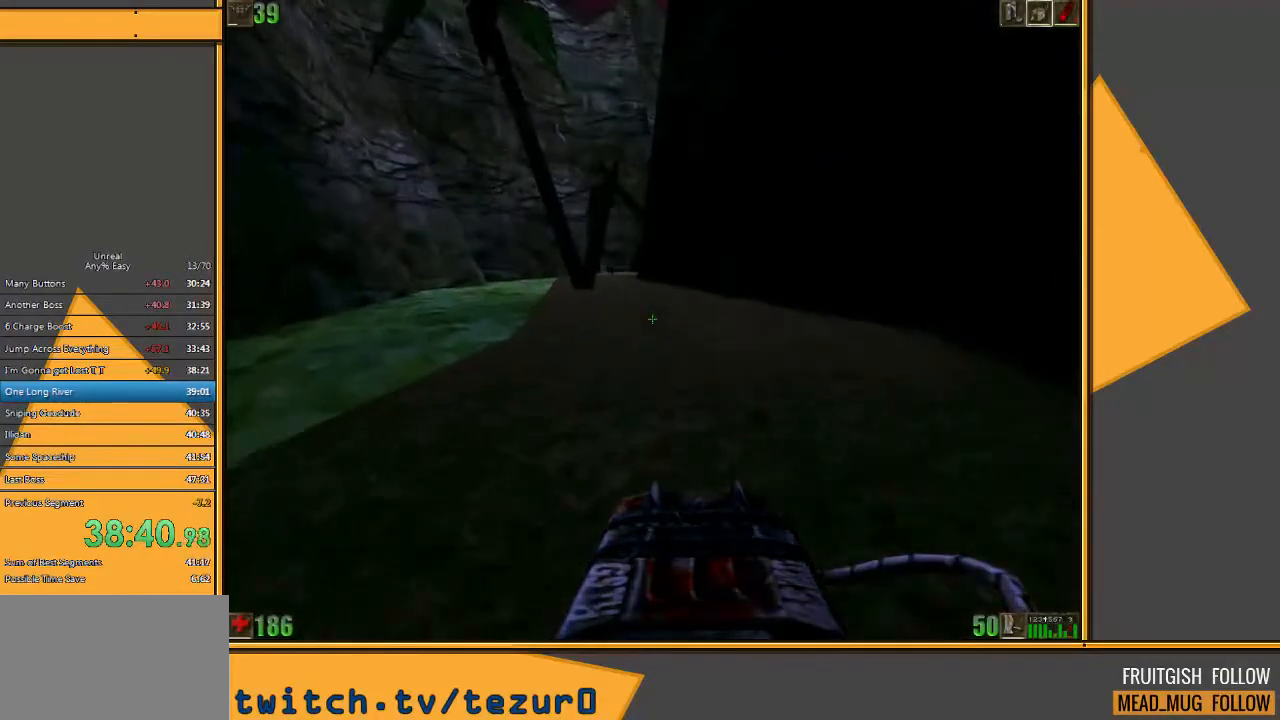
{"keys": ["d", "w"], "mouse": [], "events": [[467, "d", "down"]]}
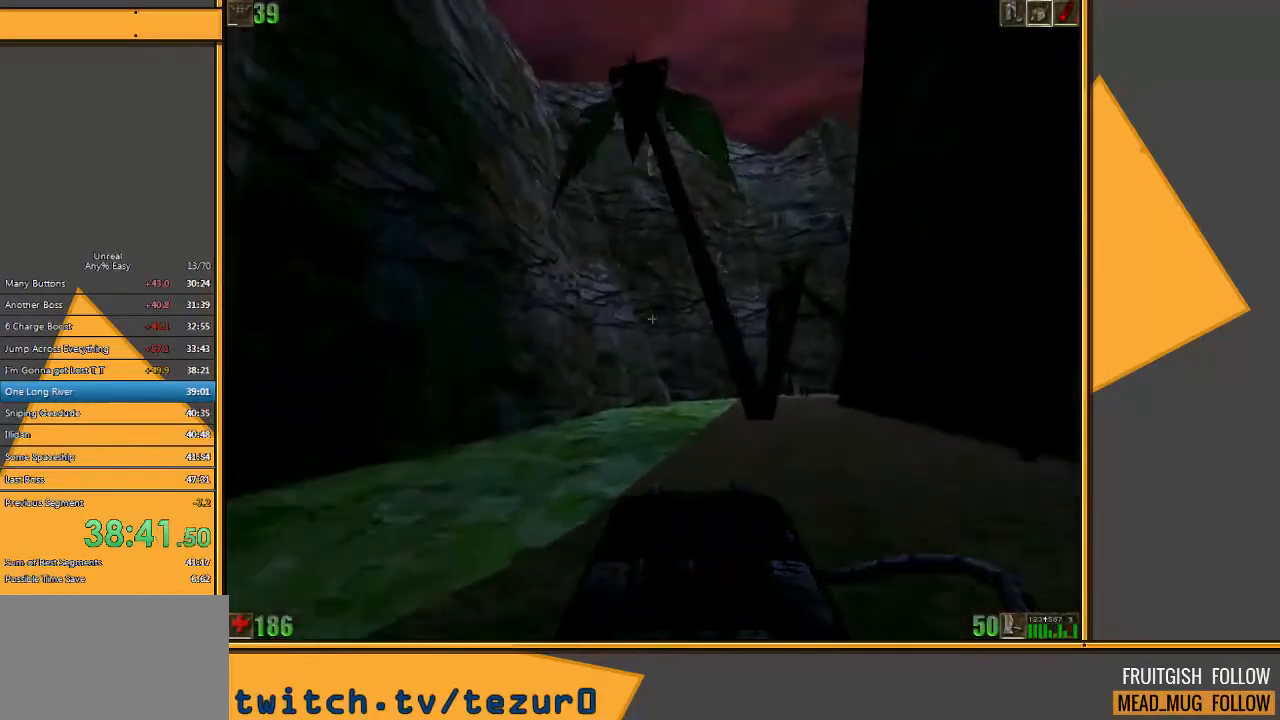
{"keys": ["w"], "mouse": [], "events": [[67, "d", "up"], [133, "d", "down"], [233, "d", "up"]]}
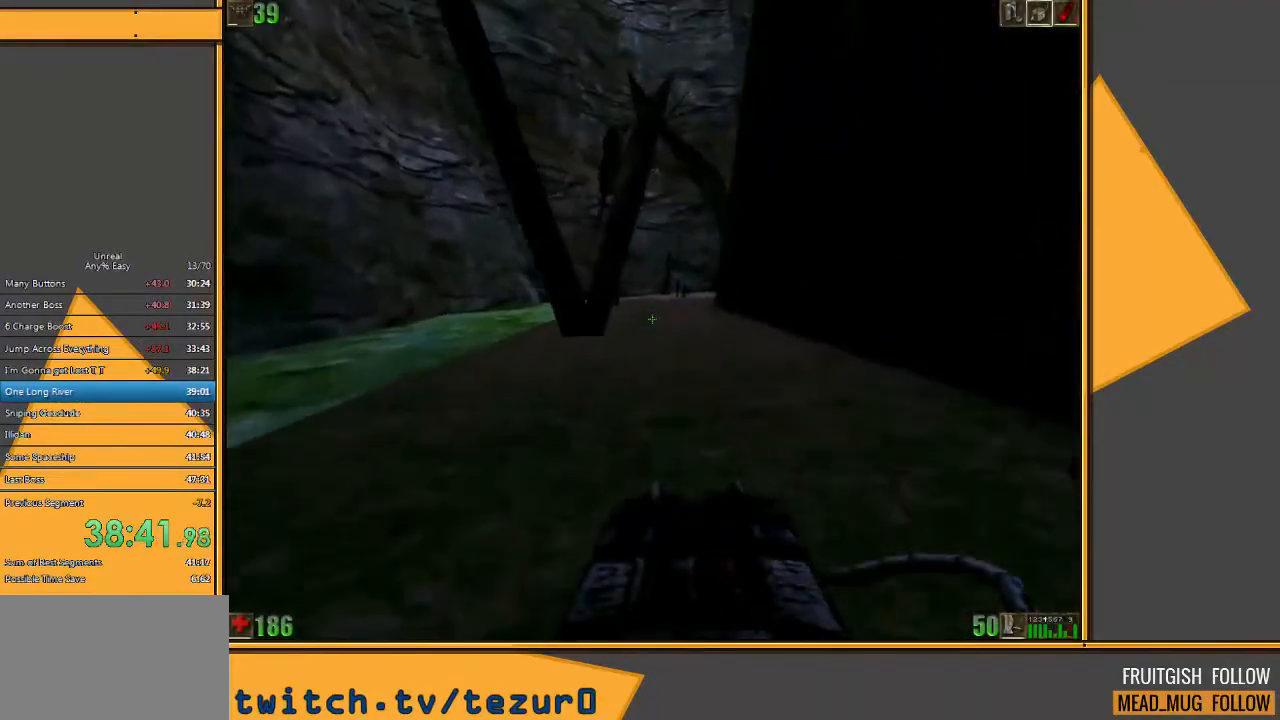
{"keys": ["d", "w"], "mouse": [], "events": [[450, "d", "down"]]}
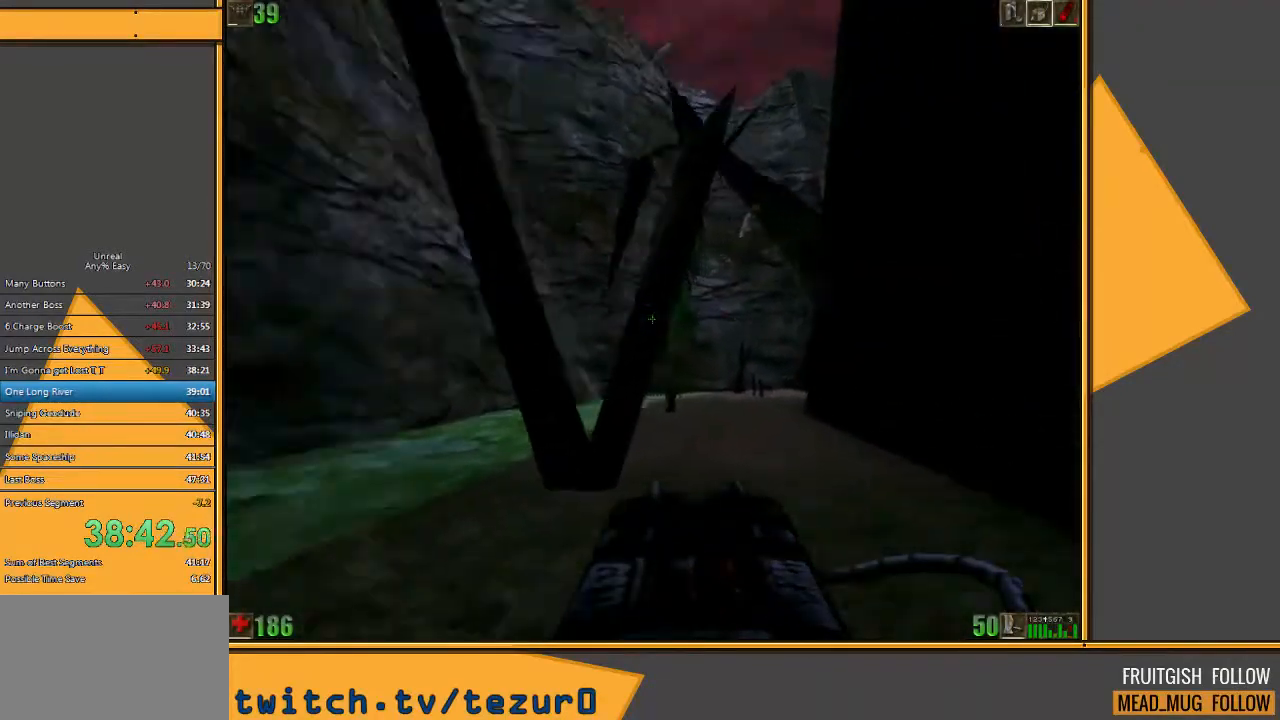
{"keys": ["w"], "mouse": [], "events": [[67, "d", "up"], [133, "d", "down"], [267, "d", "up"]]}
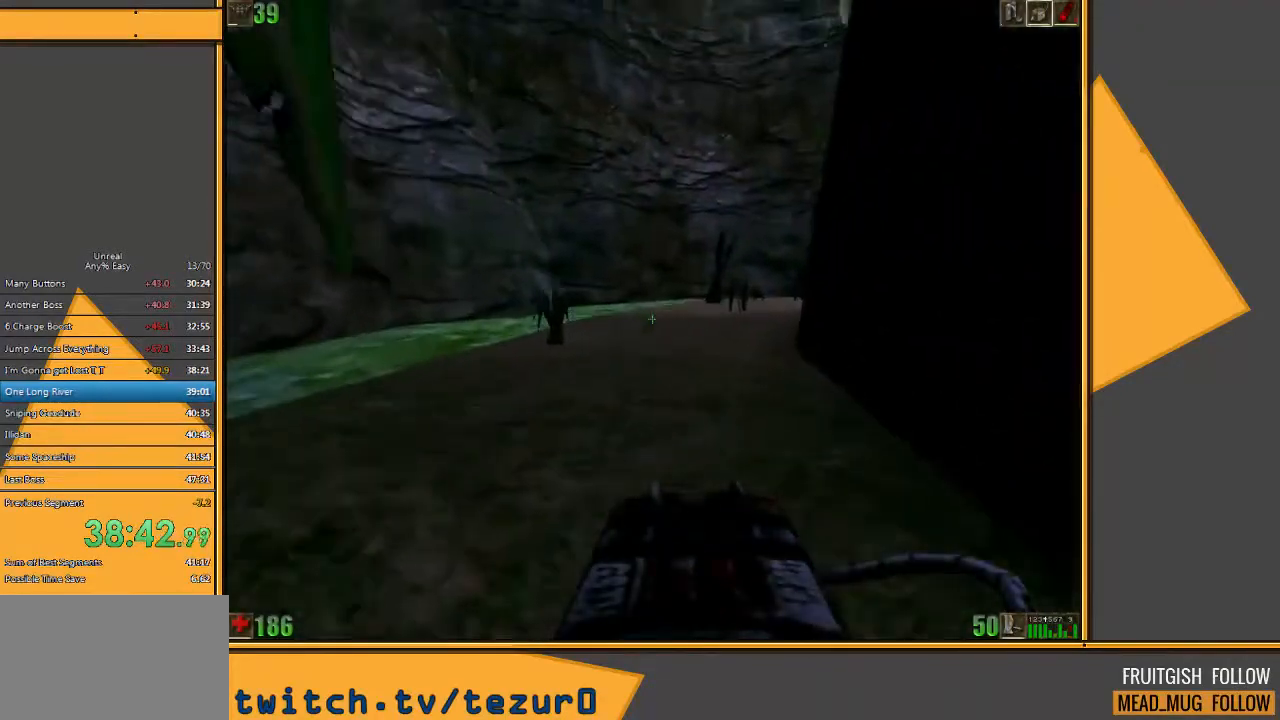
{"keys": ["a", "w"], "mouse": [], "events": [[450, "a", "down"]]}
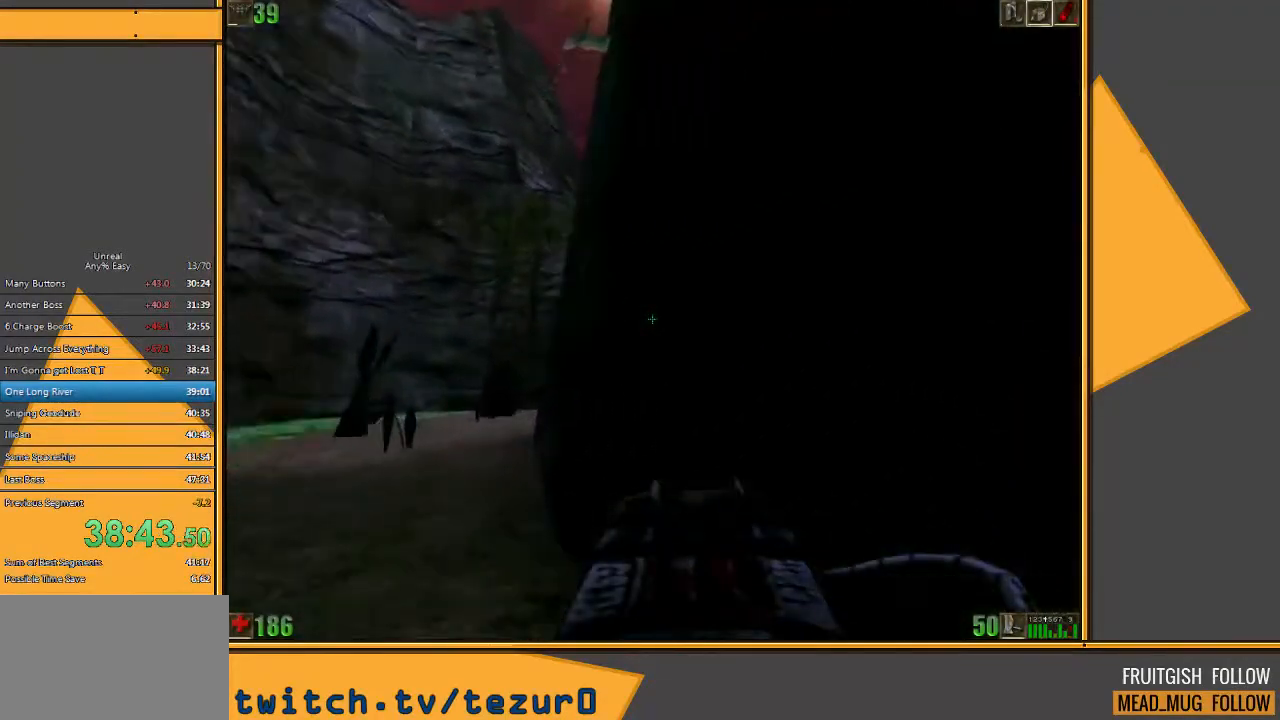
{"keys": ["w"], "mouse": [], "events": [[33, "a", "up"], [100, "a", "down"], [367, "a", "up"]]}
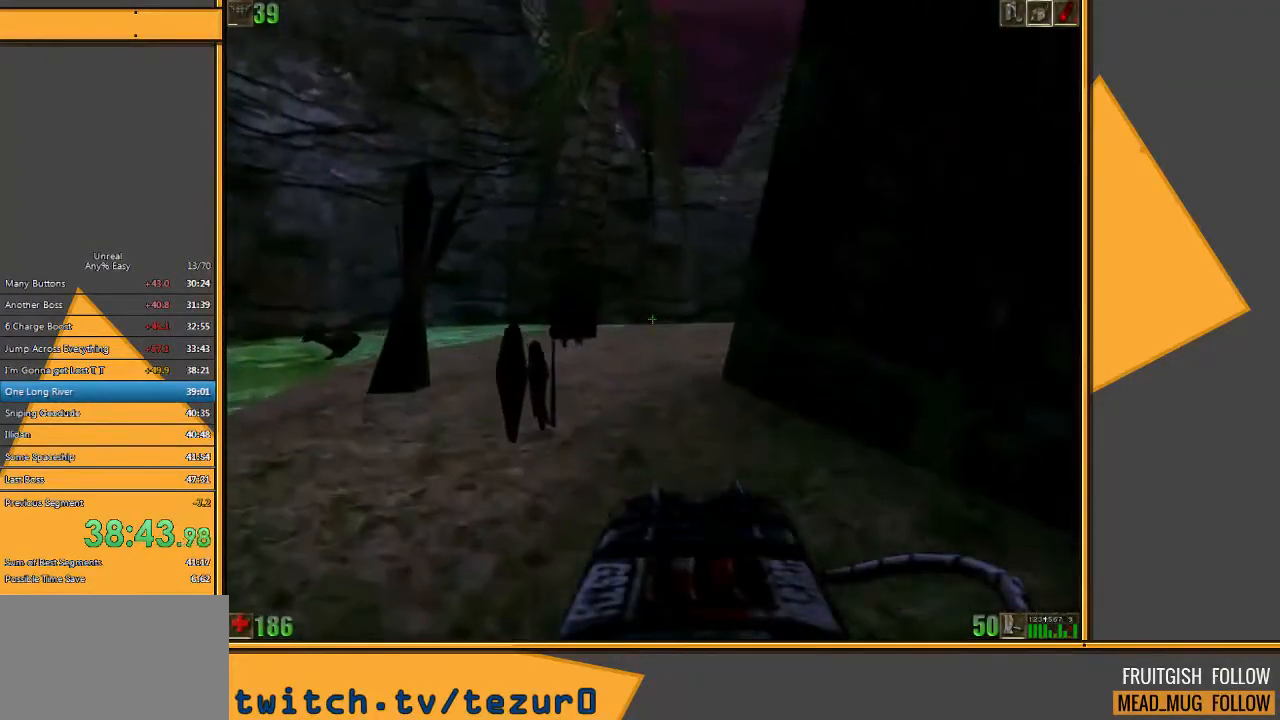
{"keys": ["w"], "mouse": [], "events": []}
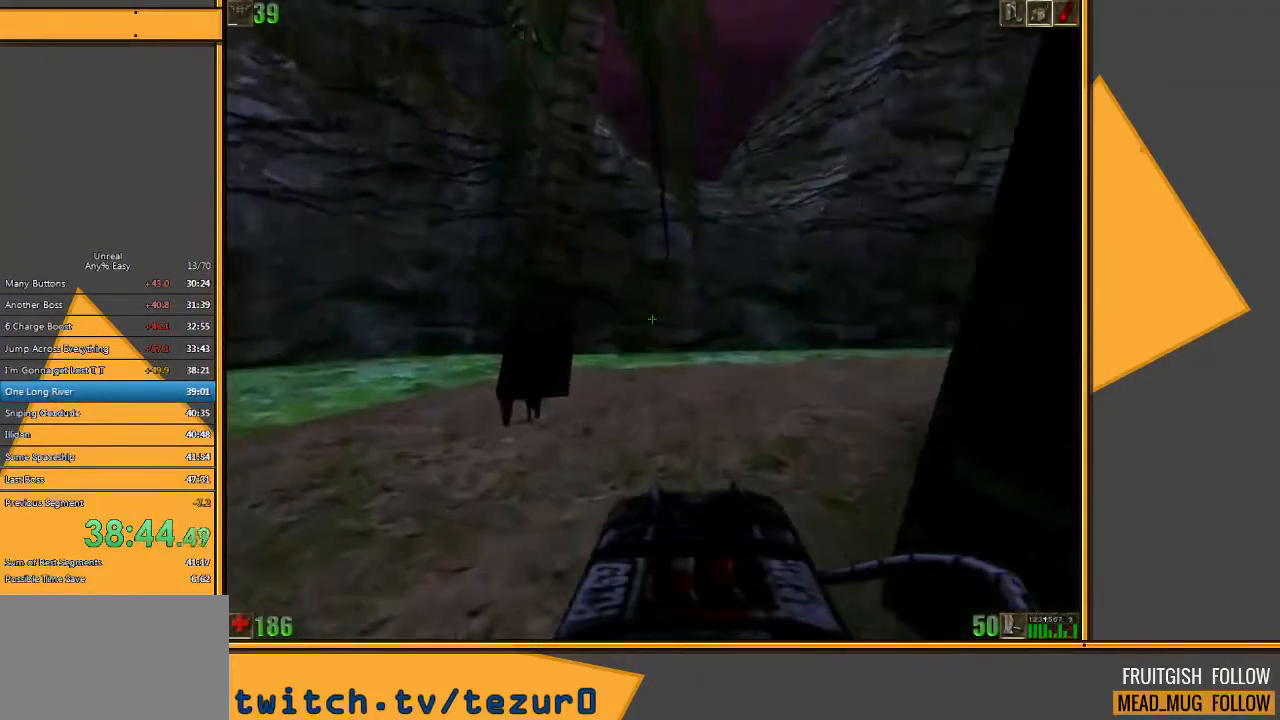
{"keys": ["d", "w"], "mouse": [], "events": [[250, "d", "down"], [350, "d", "up"], [417, "d", "down"]]}
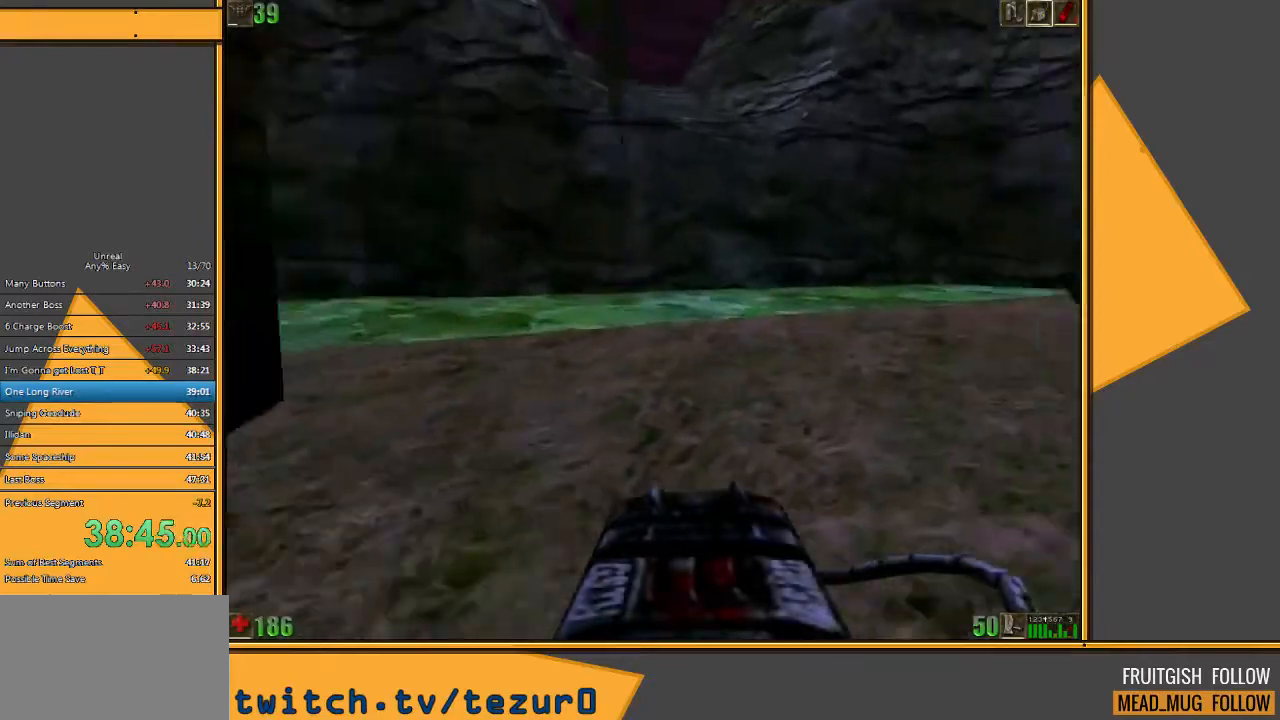
{"keys": ["w"], "mouse": [], "events": [[67, "d", "up"]]}
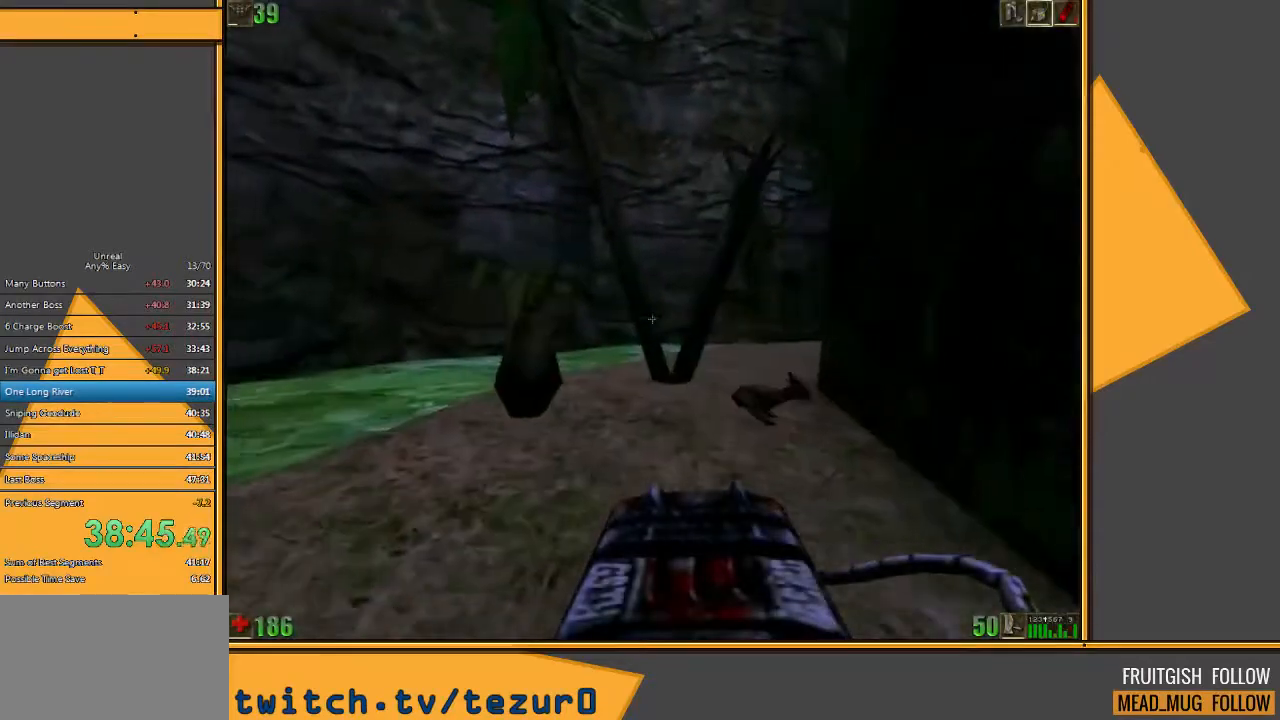
{"keys": ["d", "w"], "mouse": [], "events": [[483, "d", "down"]]}
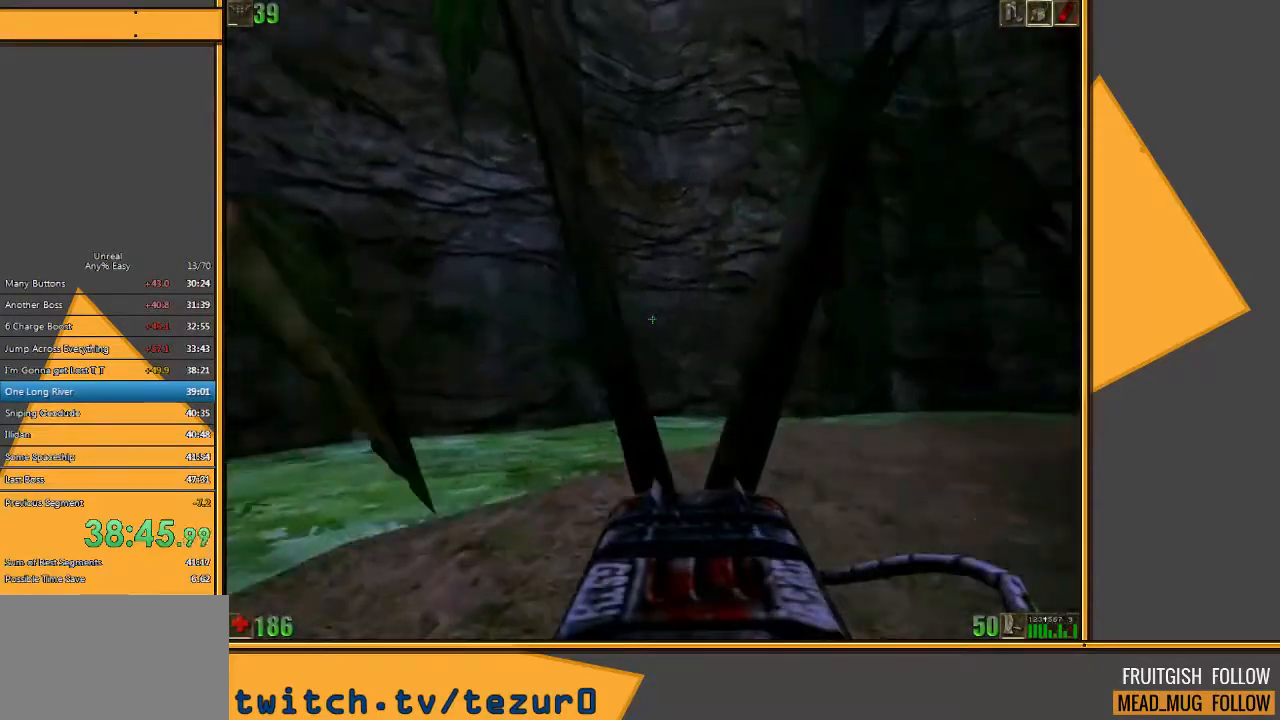
{"keys": ["w"], "mouse": [], "events": [[83, "d", "up"], [150, "d", "down"], [317, "d", "up"]]}
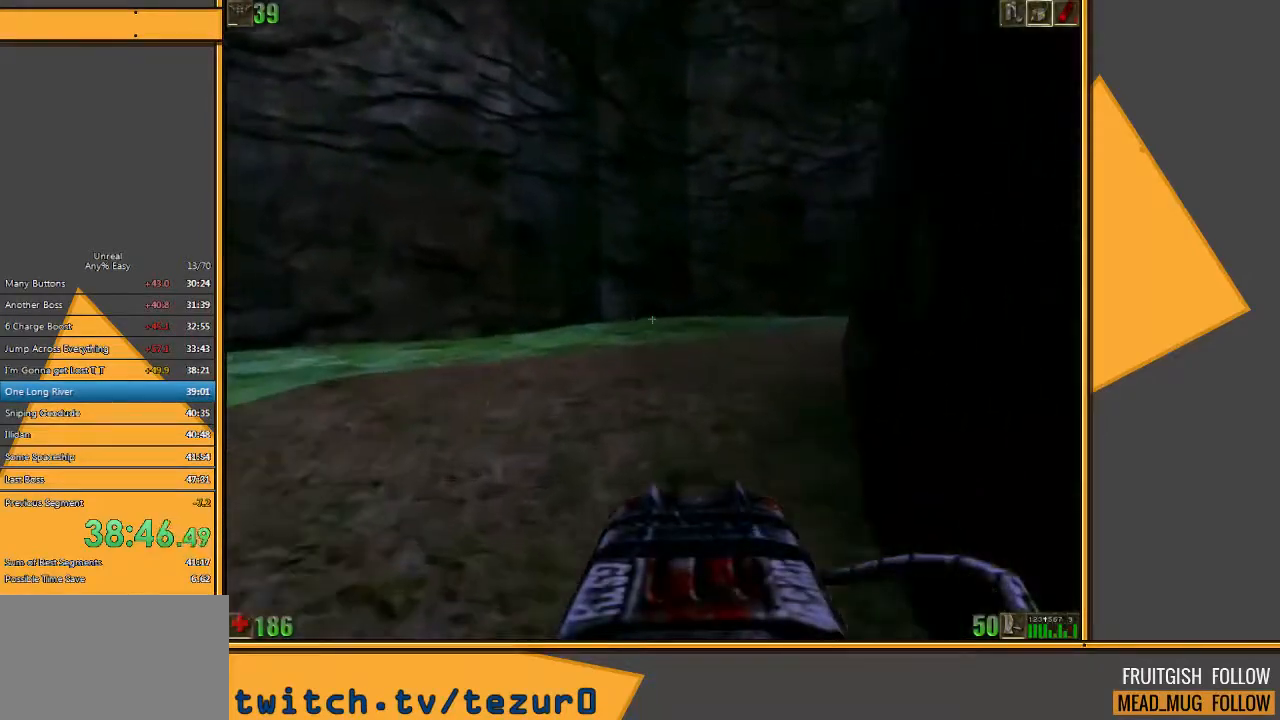
{"keys": ["w"], "mouse": [], "events": []}
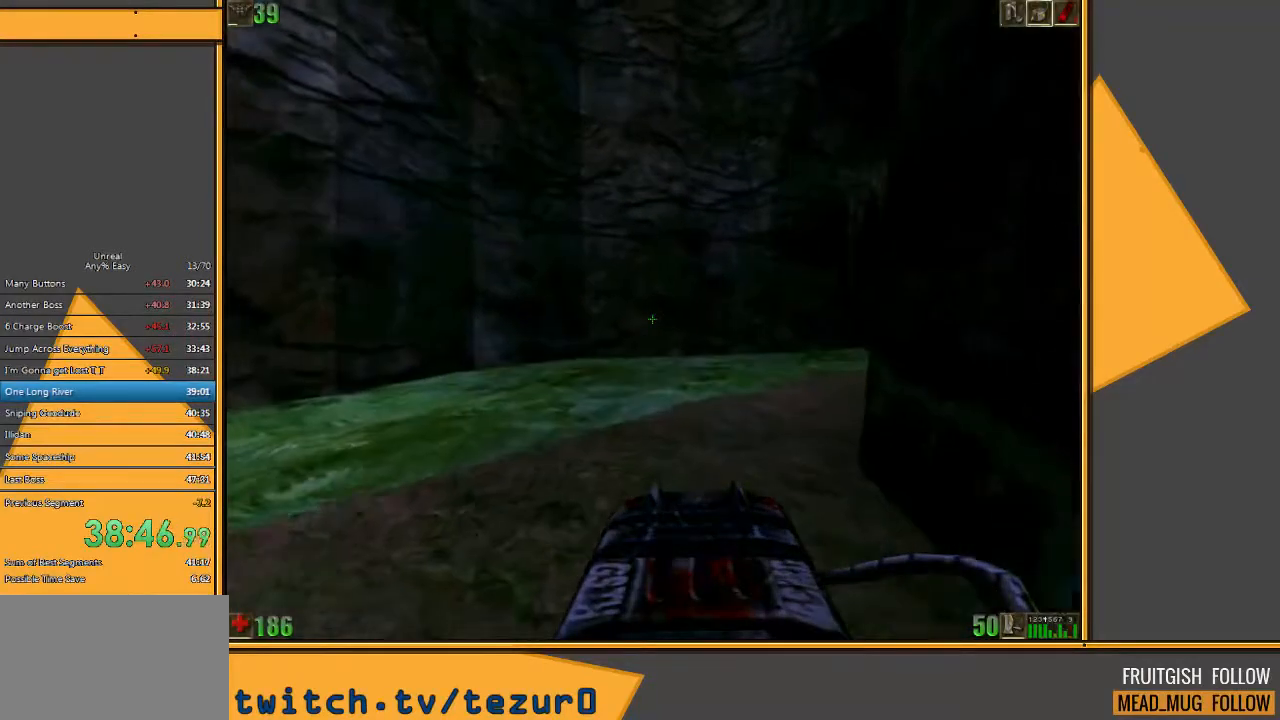
{"keys": ["w"], "mouse": [], "events": [[350, "d", "down"], [450, "d", "up"]]}
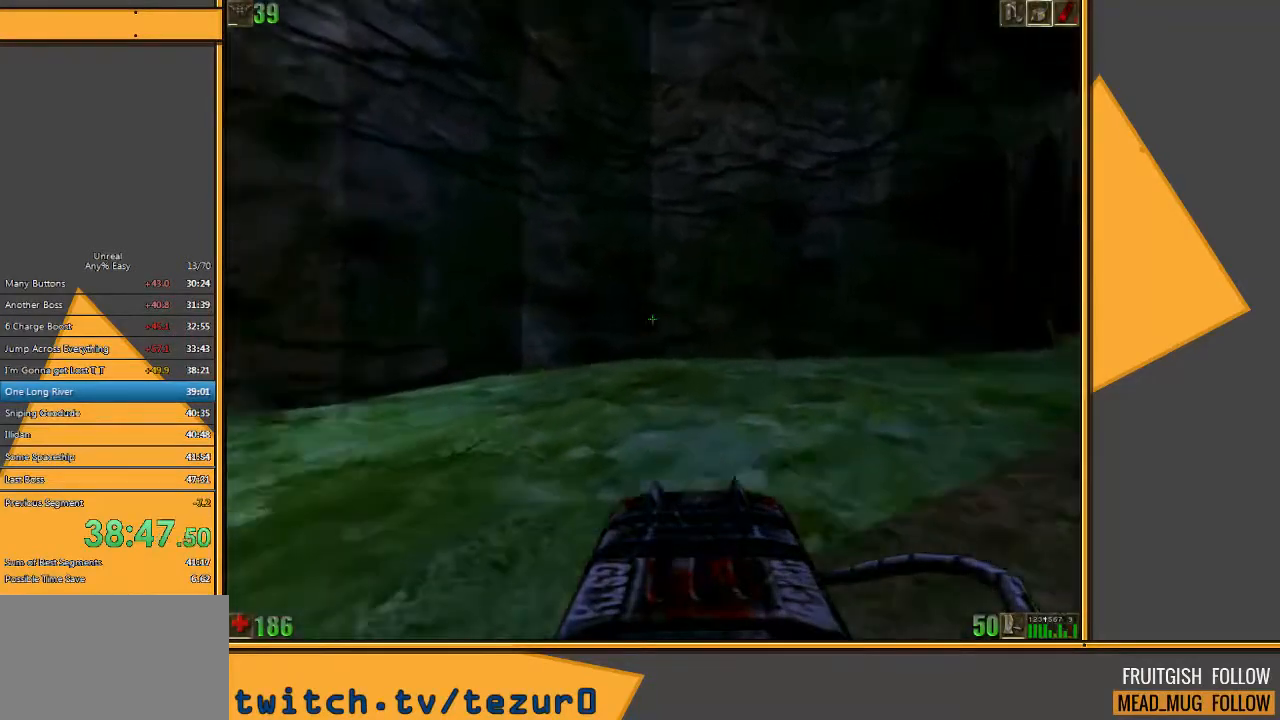
{"keys": ["d", "w"], "mouse": [], "events": [[17, "d", "down"]]}
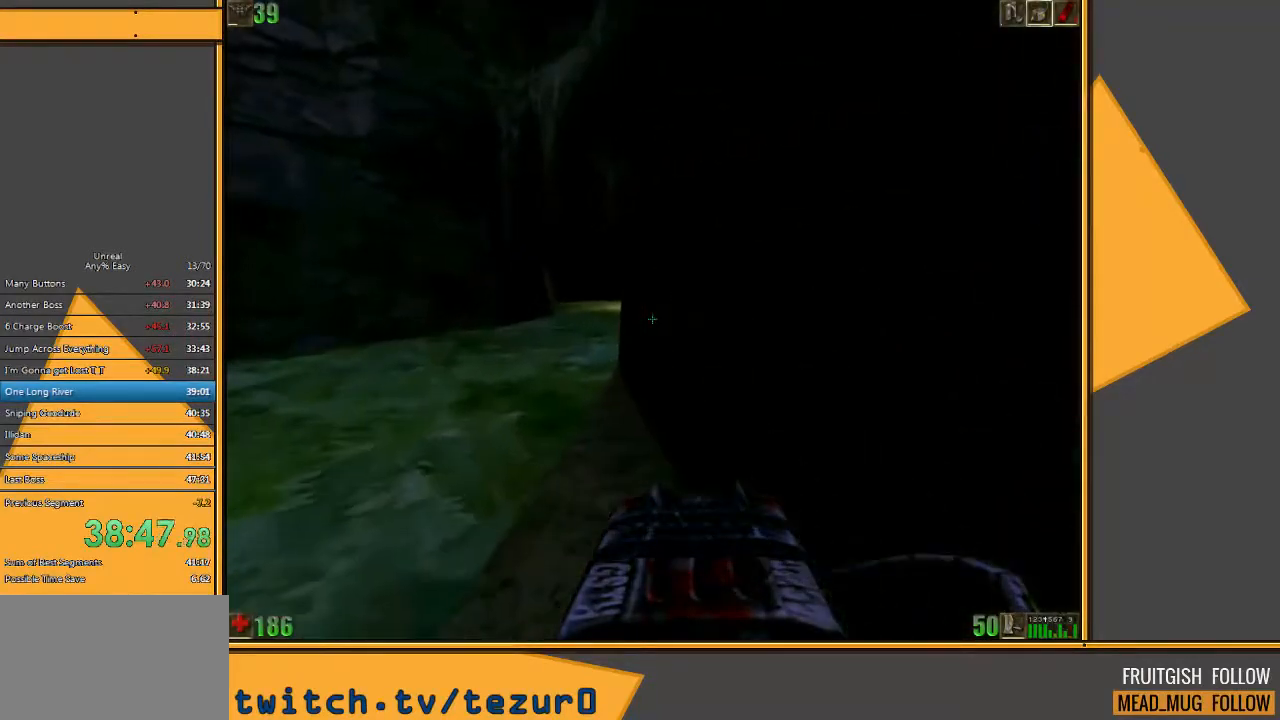
{"keys": ["a", "w"], "mouse": [], "events": [[67, "d", "up"], [467, "a", "down"]]}
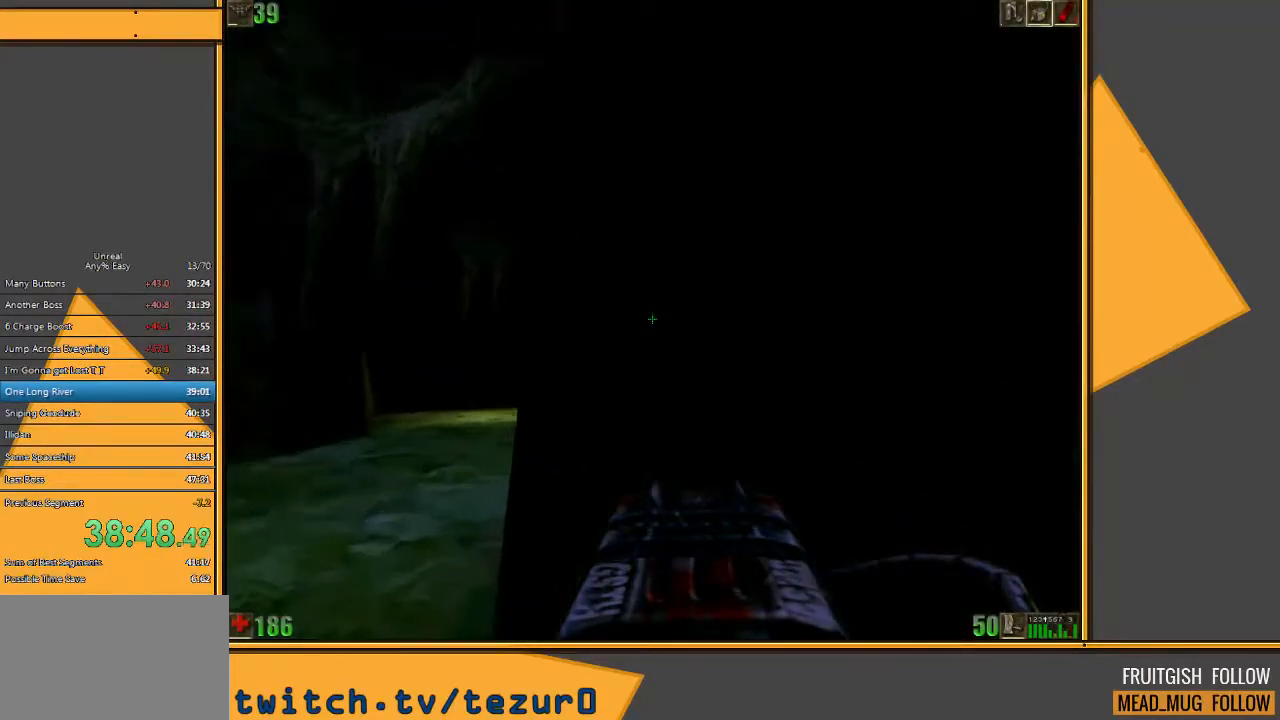
{"keys": ["a", "w"], "mouse": [], "events": [[83, "a", "up"], [150, "a", "down"]]}
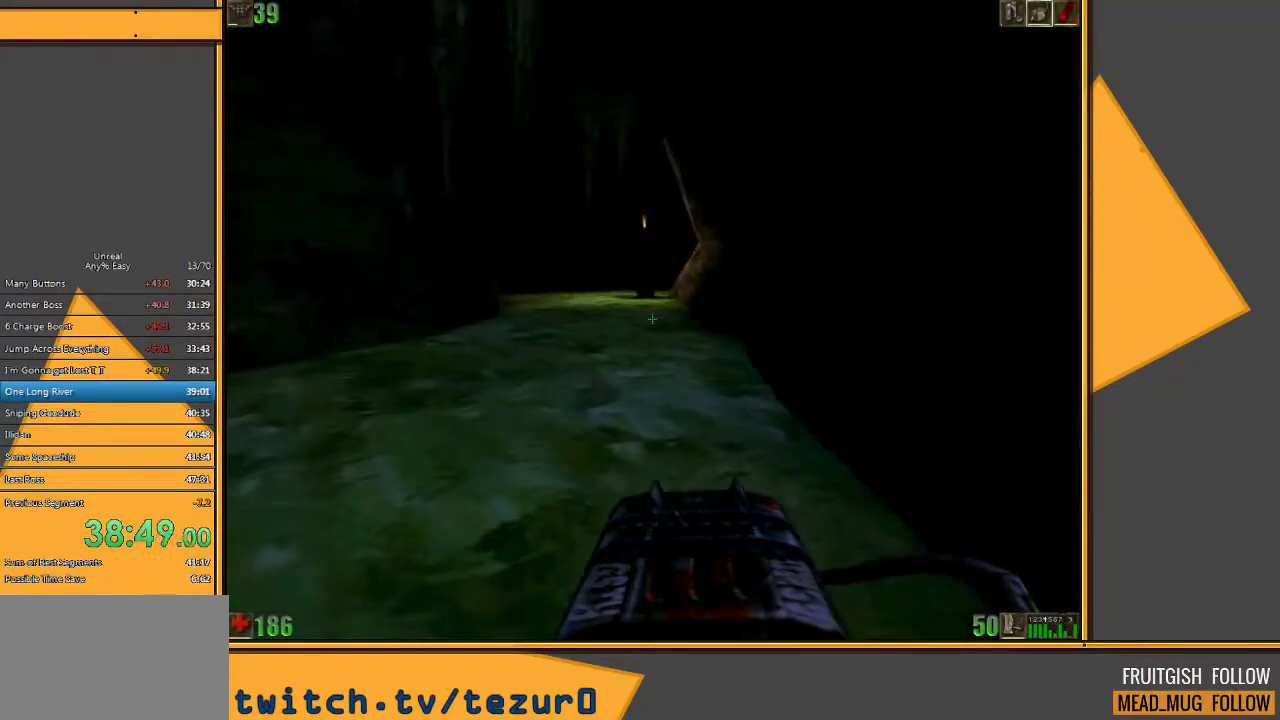
{"keys": ["space", "w"], "mouse": [], "events": [[50, "a", "up"], [83, "space", "down"]]}
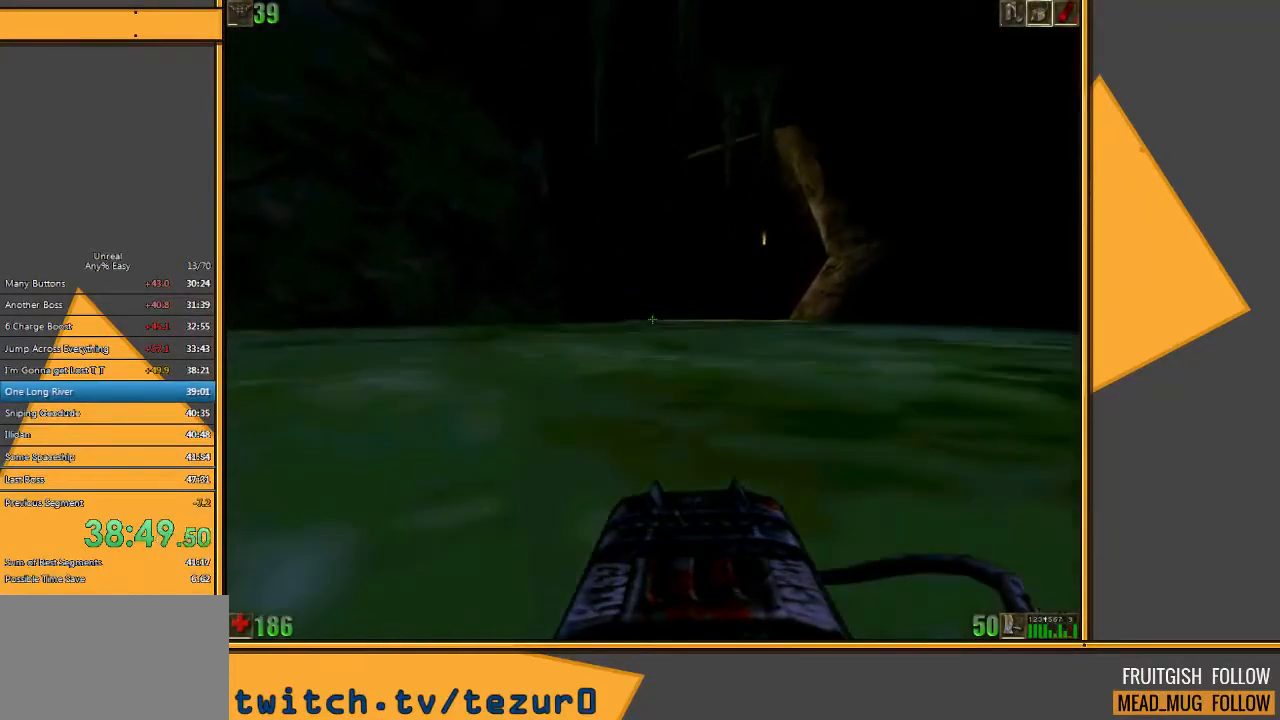
{"keys": ["space", "w"], "mouse": [], "events": []}
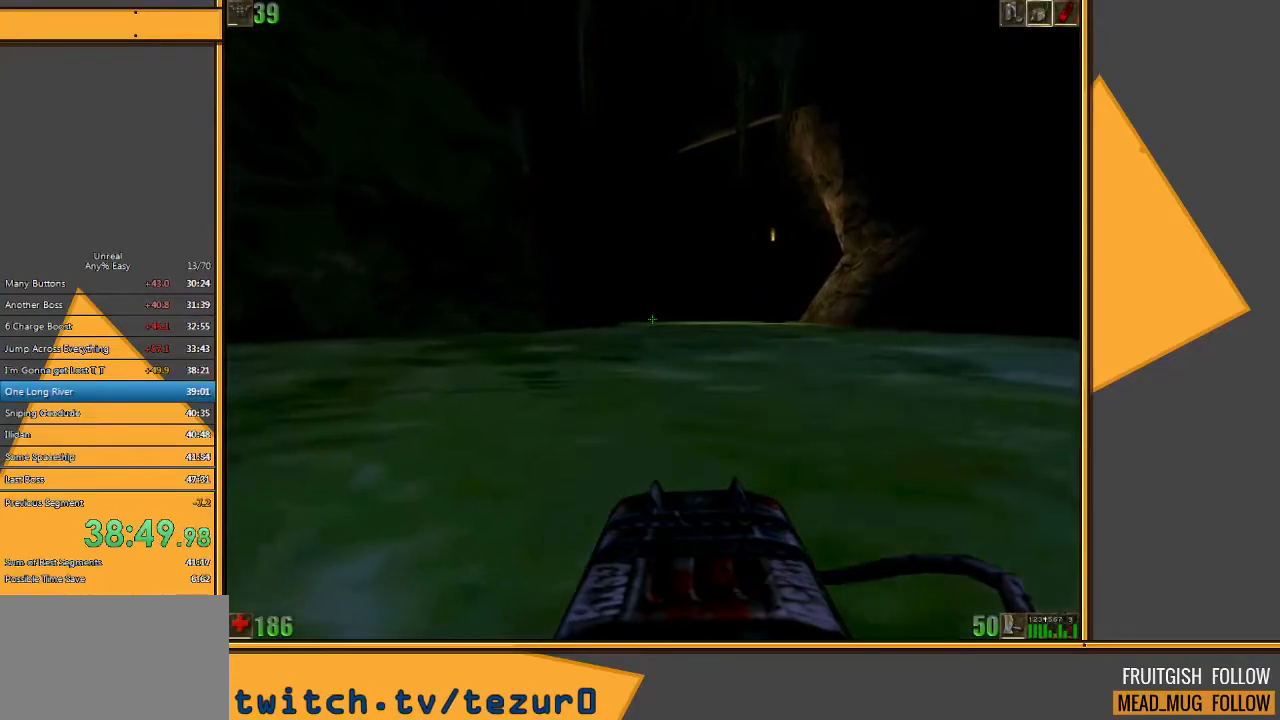
{"keys": ["space", "w"], "mouse": [], "events": []}
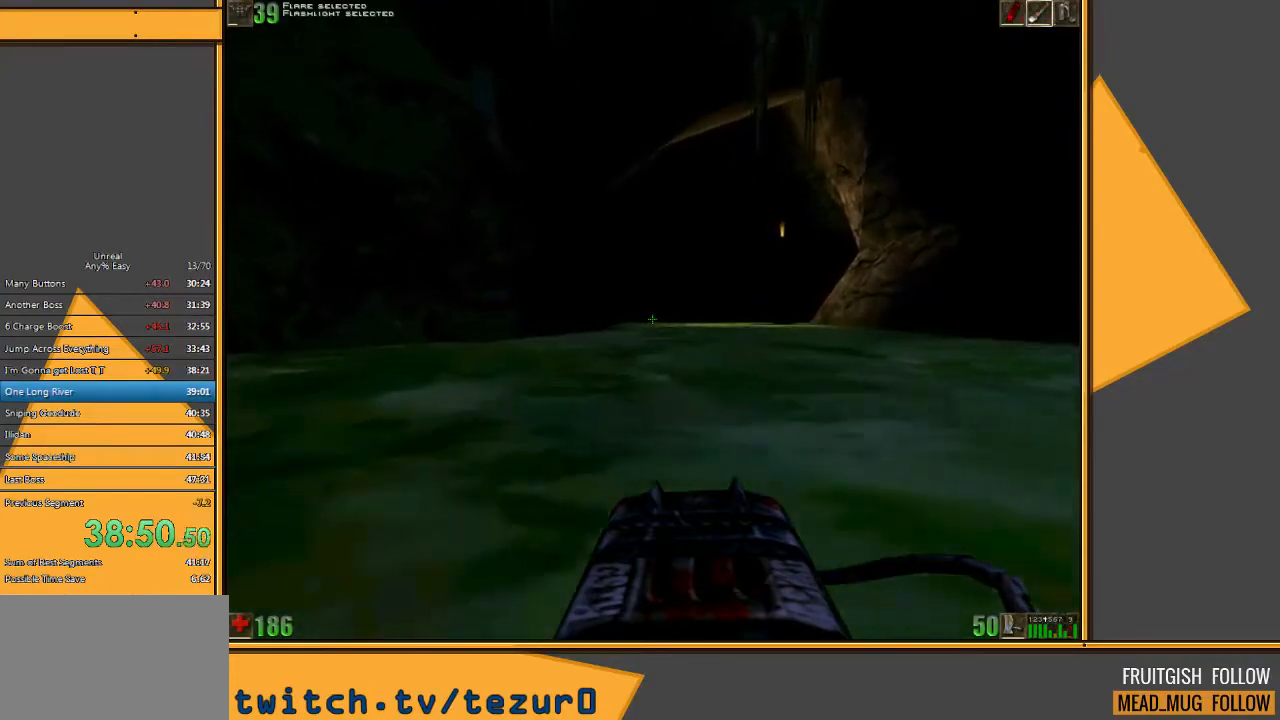
{"keys": ["space", "w"], "mouse": [], "events": [[133, "space", "up"], [367, "space", "down"]]}
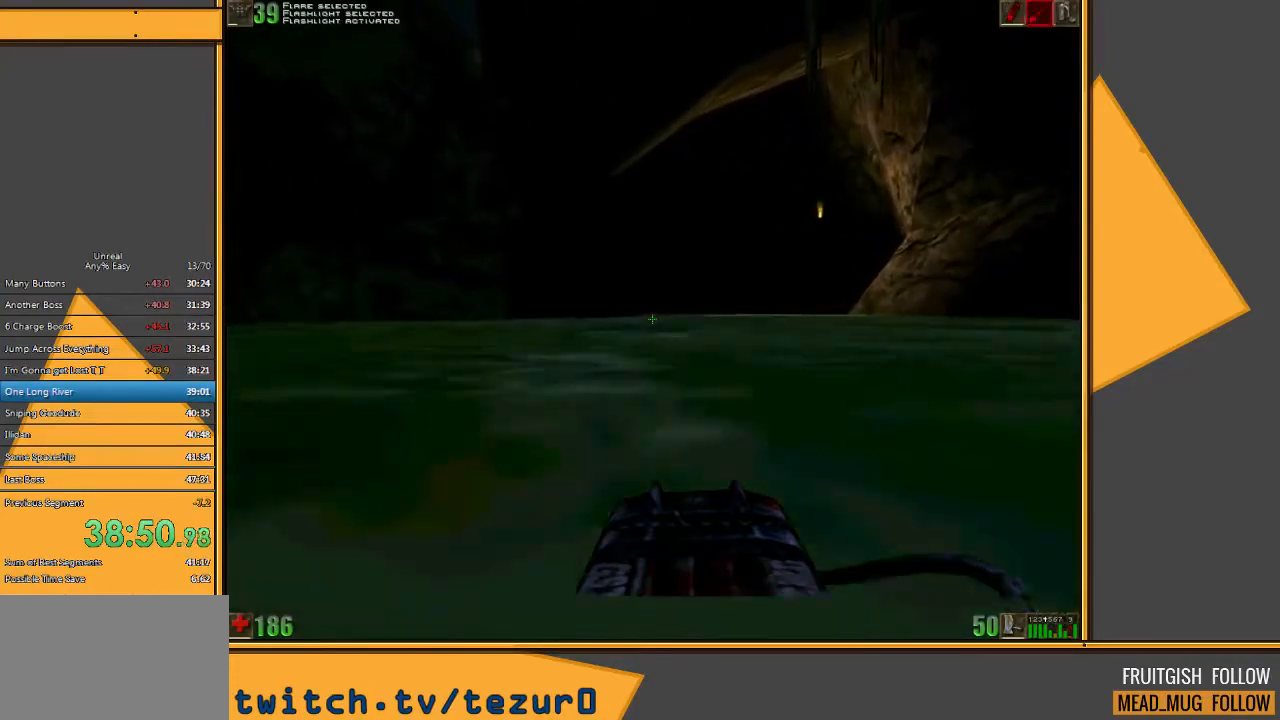
{"keys": ["space", "w"], "mouse": [], "events": []}
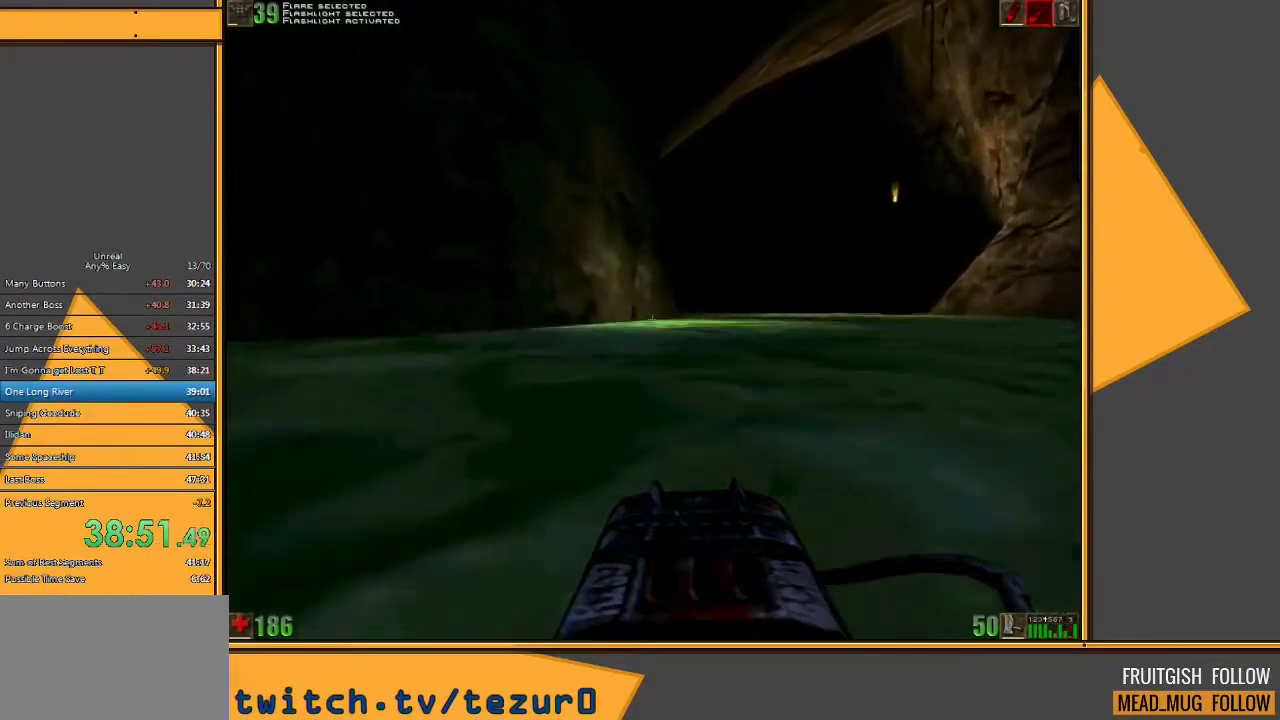
{"keys": ["d", "space", "w"], "mouse": [], "events": [[17, "d", "down"]]}
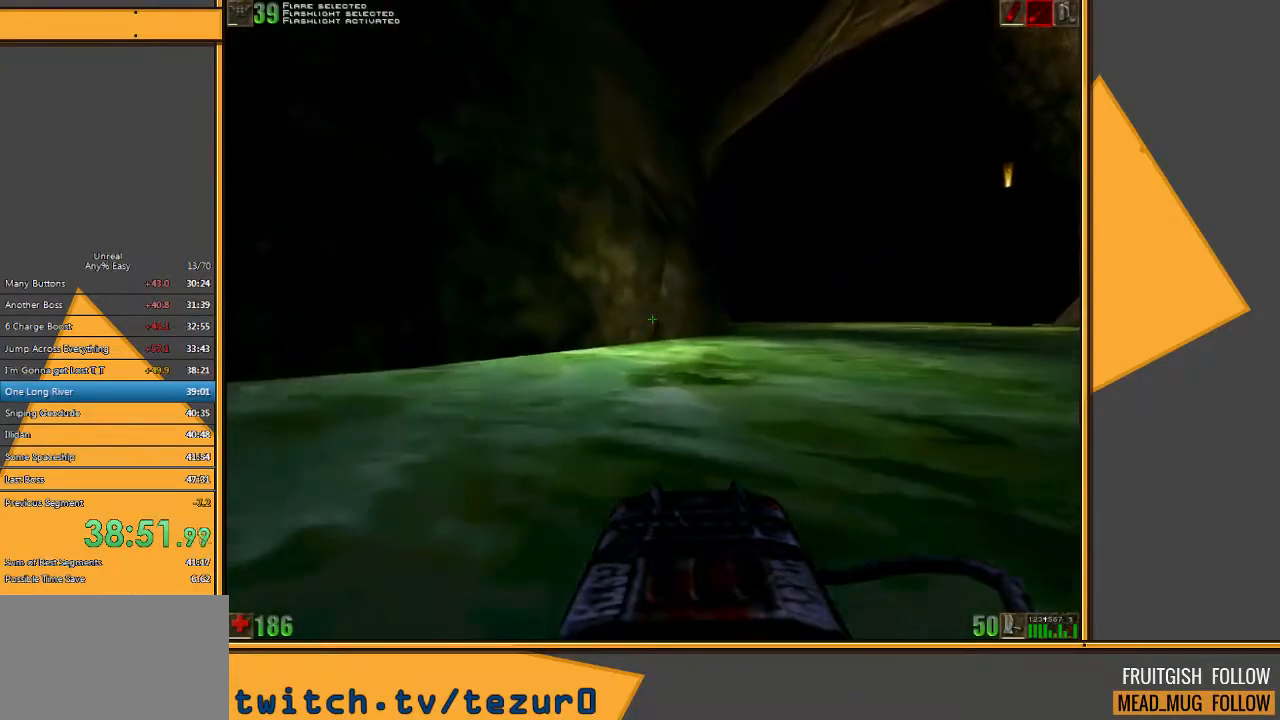
{"keys": ["space", "w"], "mouse": [], "events": [[233, "d", "up"]]}
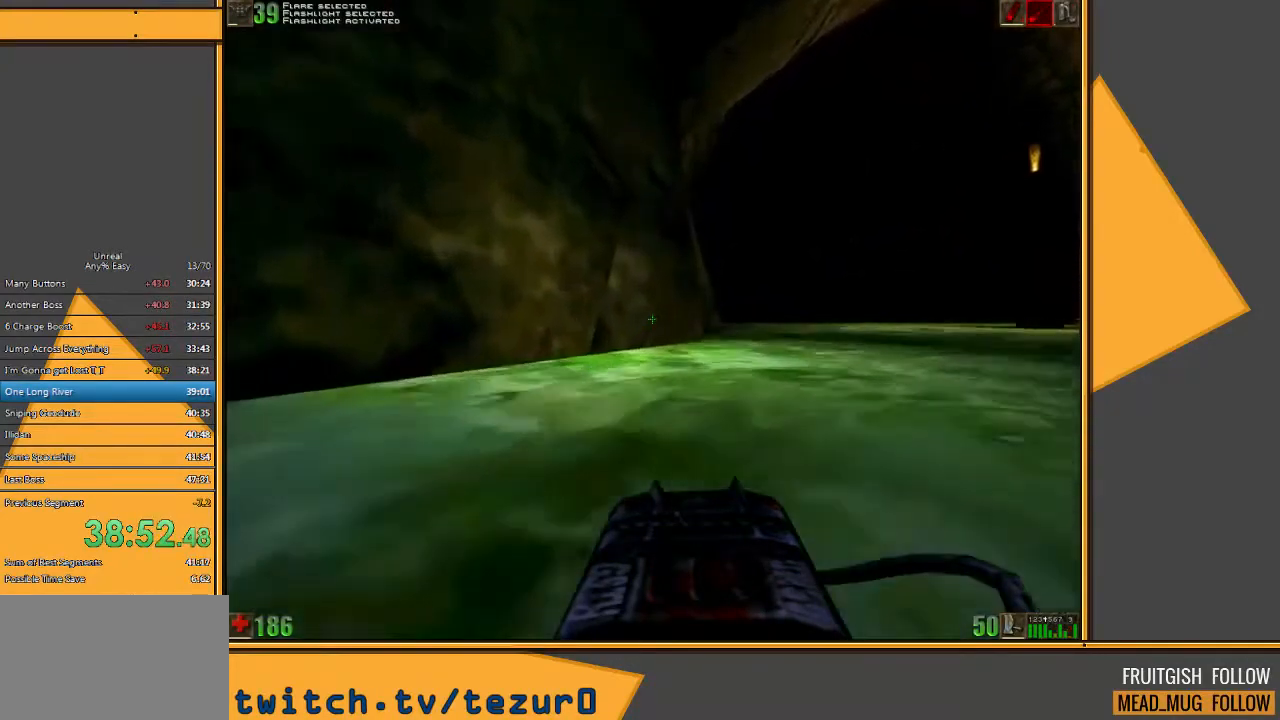
{"keys": ["d", "space", "w"], "mouse": [], "events": [[17, "d", "down"]]}
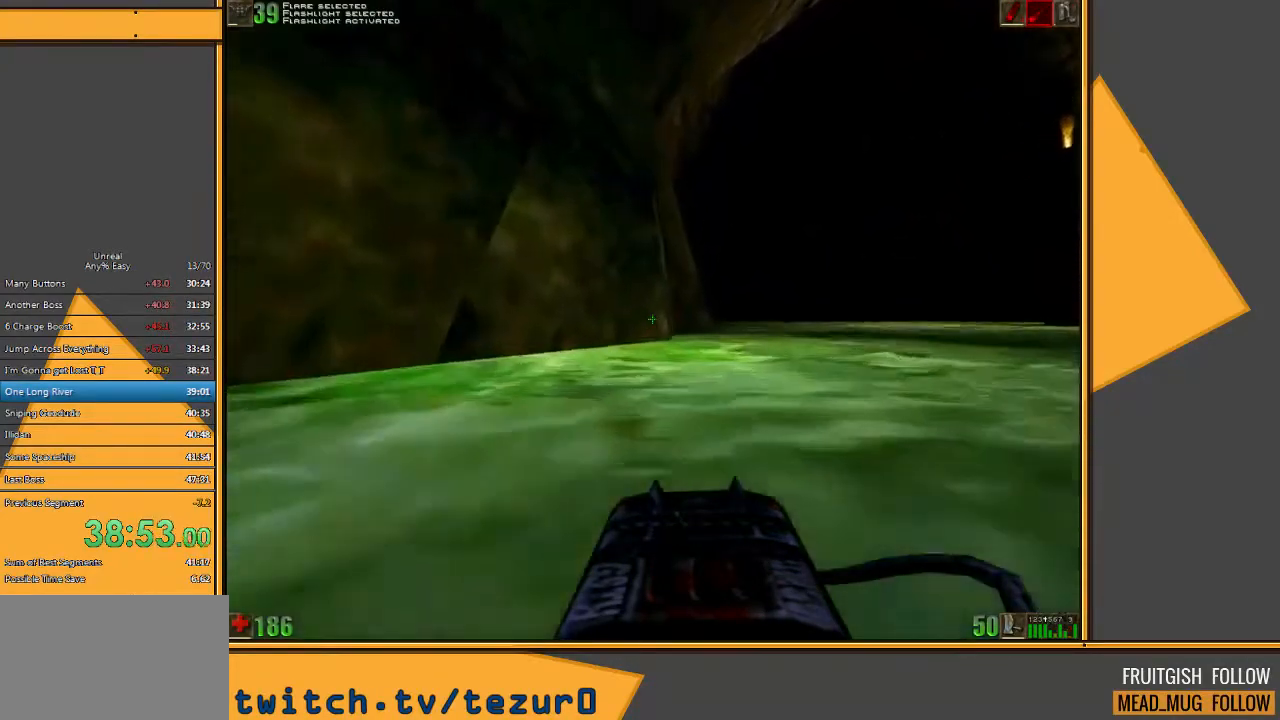
{"keys": ["d", "space", "w"], "mouse": [], "events": []}
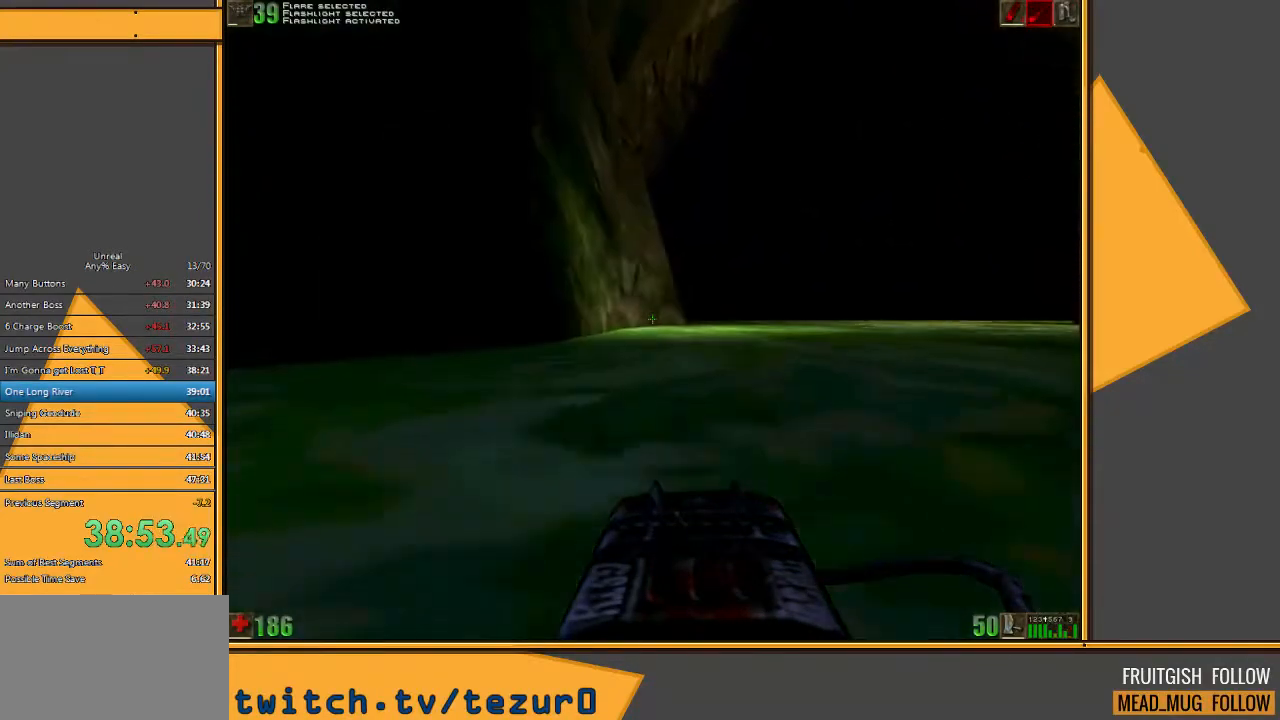
{"keys": ["space", "w"], "mouse": [], "events": [[250, "d", "up"]]}